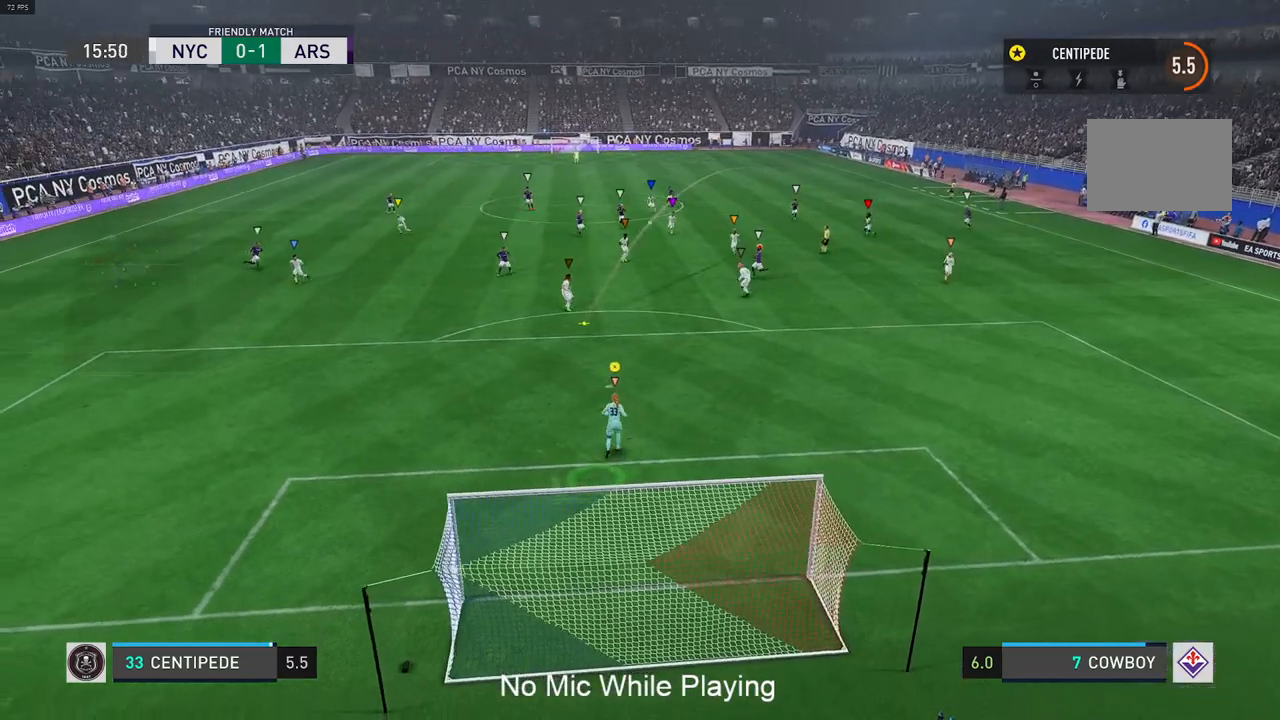
Gameplay with a controller (Xbox layout); each line is a JSON object with the inputs held at the frame after it. "events" lists button and stick changes between this image and that frame as [ms after this image, input, new state], when the widget could be followed in between. Not read: L3 R3 X.
{"buttons": ["L2"], "left_stick": "center", "right_stick": "center", "events": [[233, "left_stick", "up"], [367, "left_stick", "center"], [450, "L2", "down"]]}
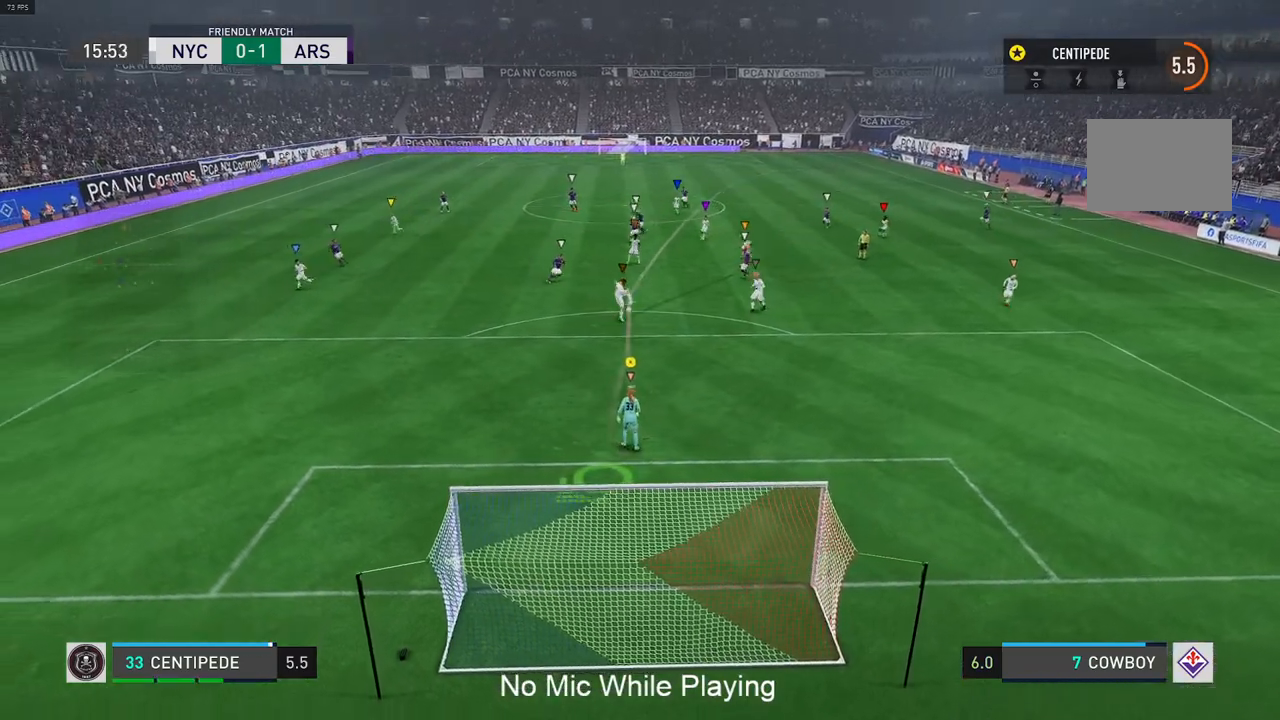
{"buttons": [], "left_stick": "center", "right_stick": "center", "events": [[50, "L2", "up"]]}
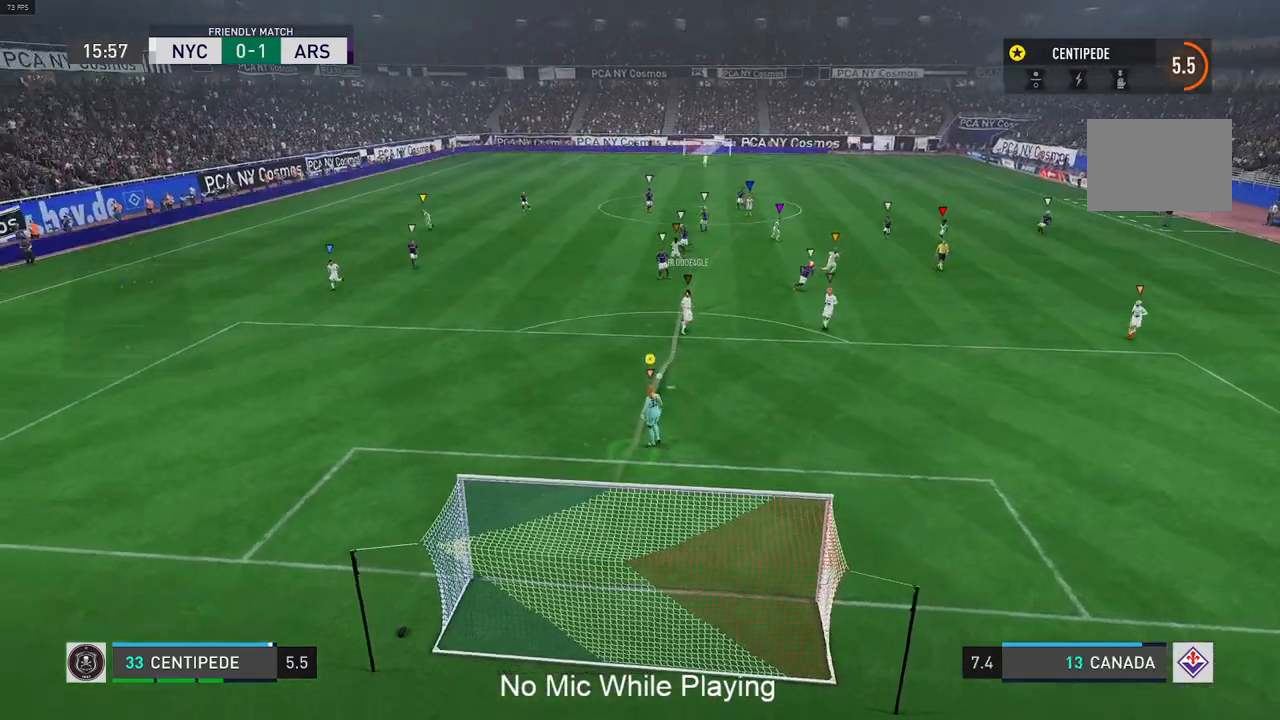
{"buttons": [], "left_stick": "right", "right_stick": "center", "events": [[100, "left_stick", "right"]]}
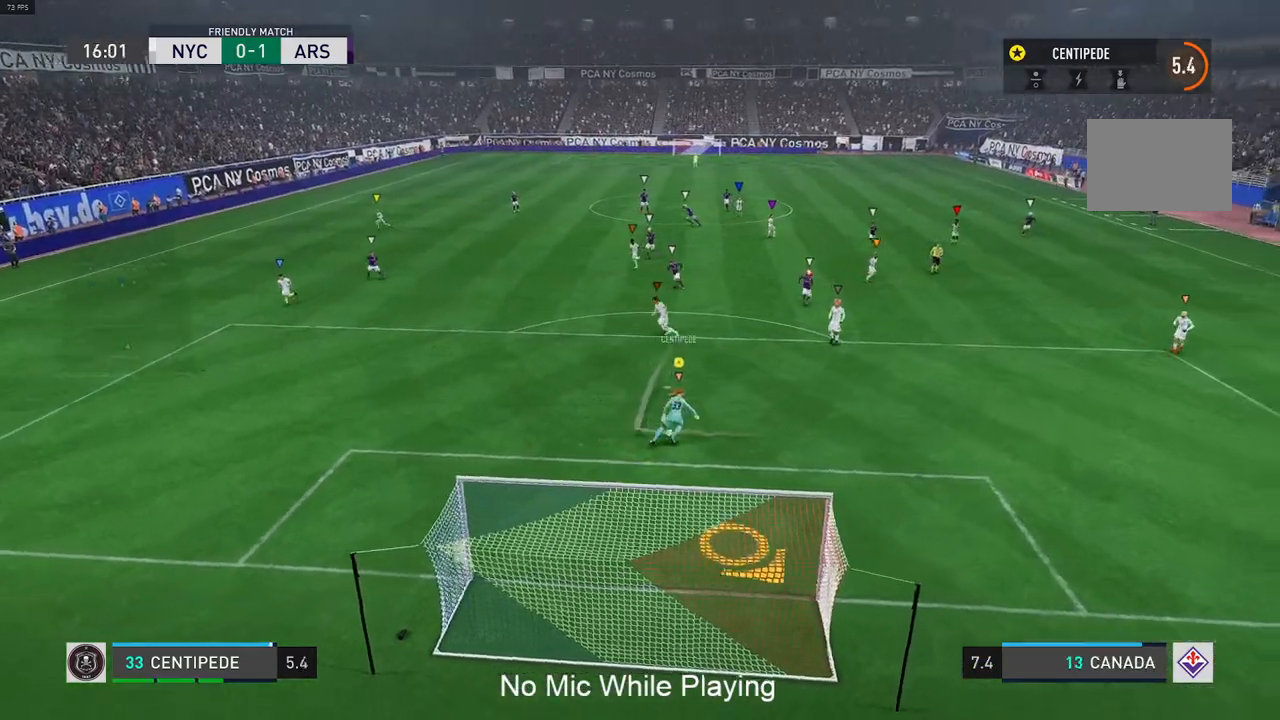
{"buttons": ["R1"], "left_stick": "up-right", "right_stick": "center", "events": [[350, "left_stick", "up-right"], [383, "R1", "down"]]}
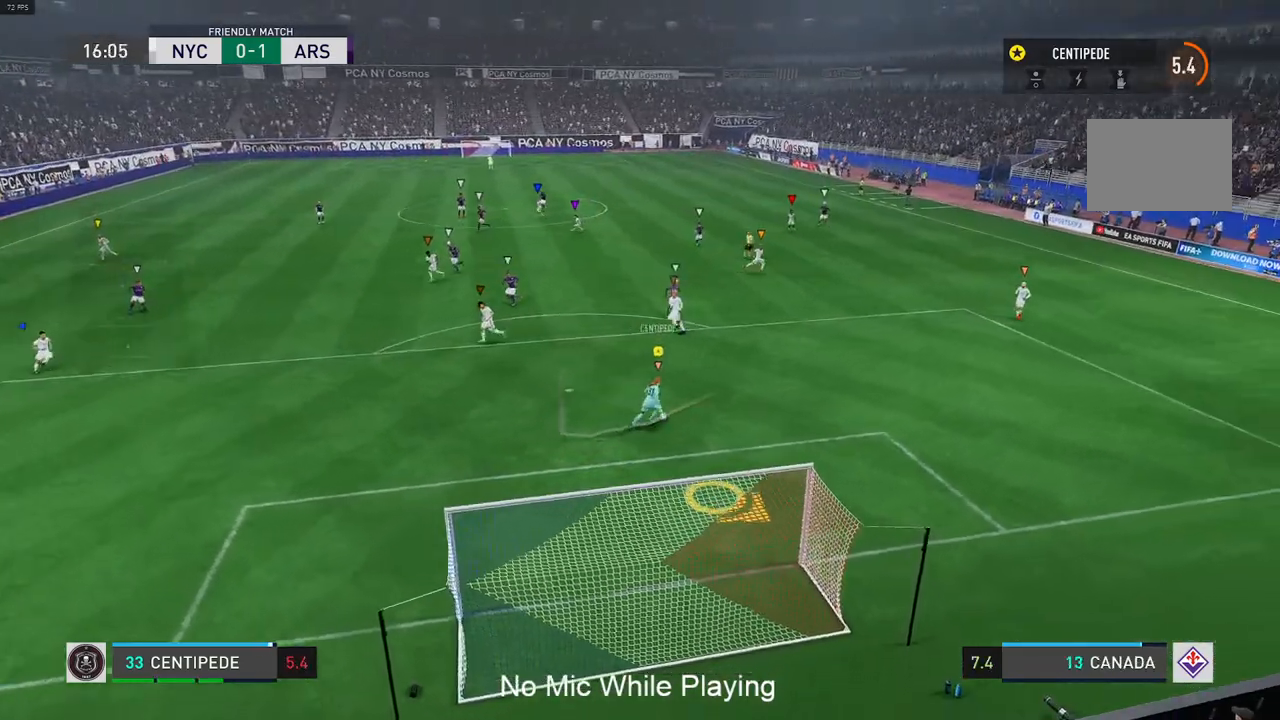
{"buttons": ["R1"], "left_stick": "up-right", "right_stick": "center", "events": [[83, "L1", "down"], [133, "L1", "up"]]}
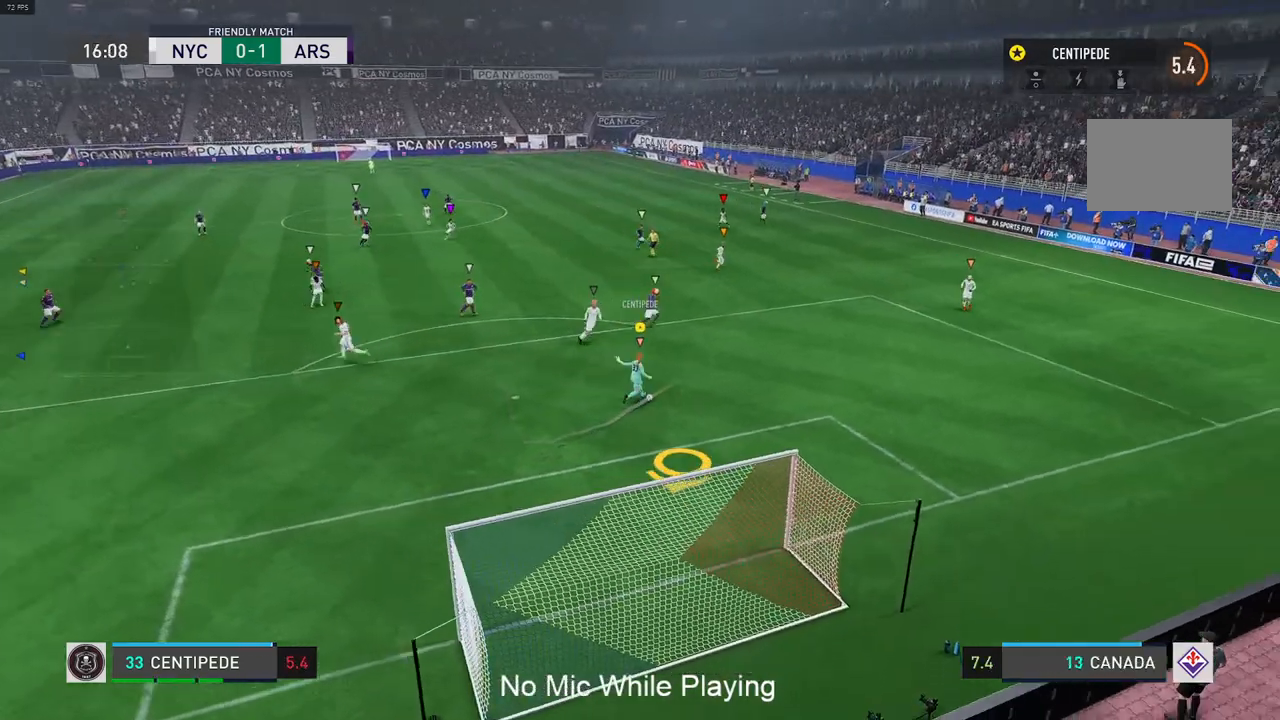
{"buttons": ["L1", "R1"], "left_stick": "up", "right_stick": "center", "events": [[50, "L1", "down"], [200, "left_stick", "up"]]}
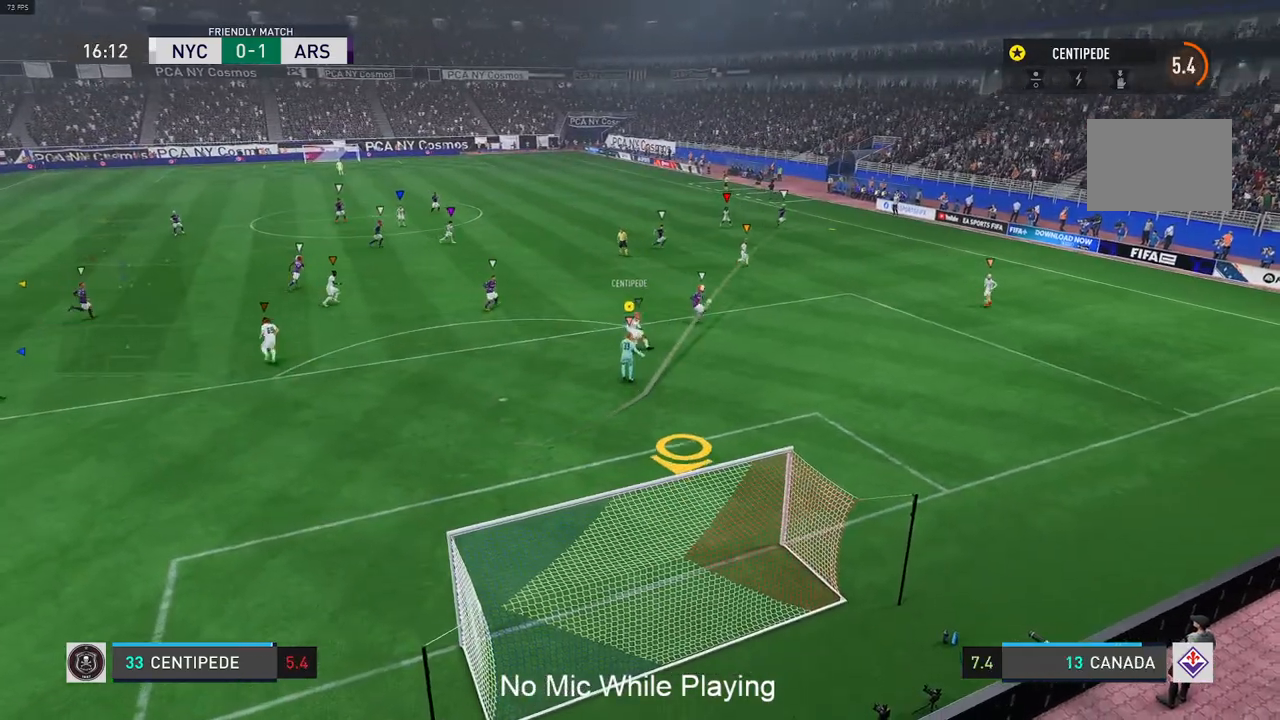
{"buttons": [], "left_stick": "right", "right_stick": "center", "events": [[300, "left_stick", "up-right"], [400, "R1", "up"], [433, "L1", "up"], [500, "left_stick", "right"]]}
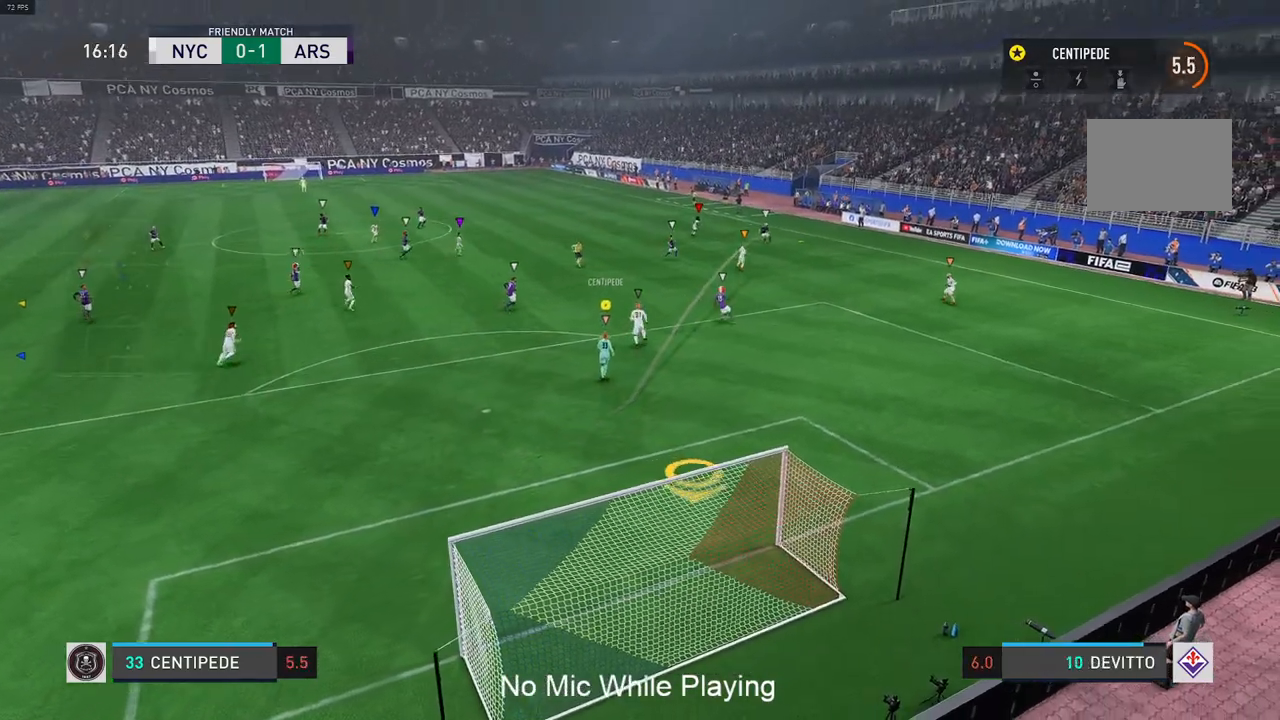
{"buttons": [], "left_stick": "center", "right_stick": "center", "events": [[350, "left_stick", "center"]]}
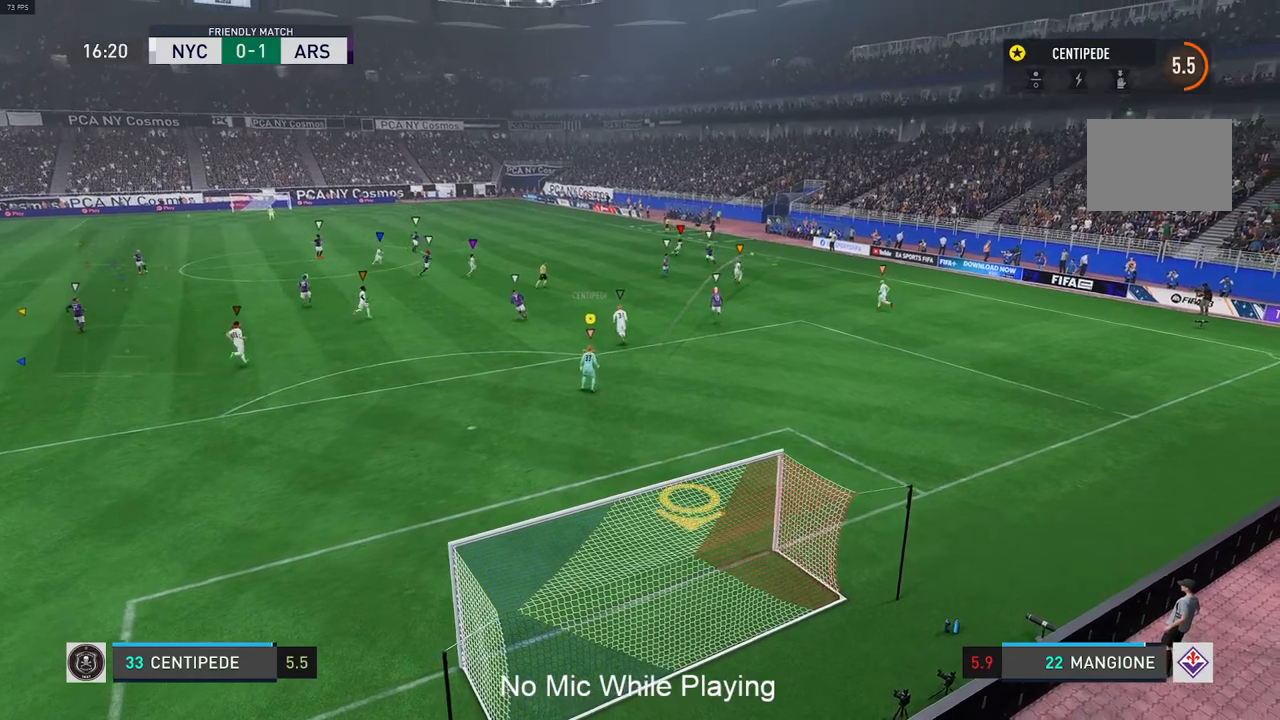
{"buttons": [], "left_stick": "center", "right_stick": "center", "events": [[267, "left_stick", "right"], [483, "left_stick", "center"]]}
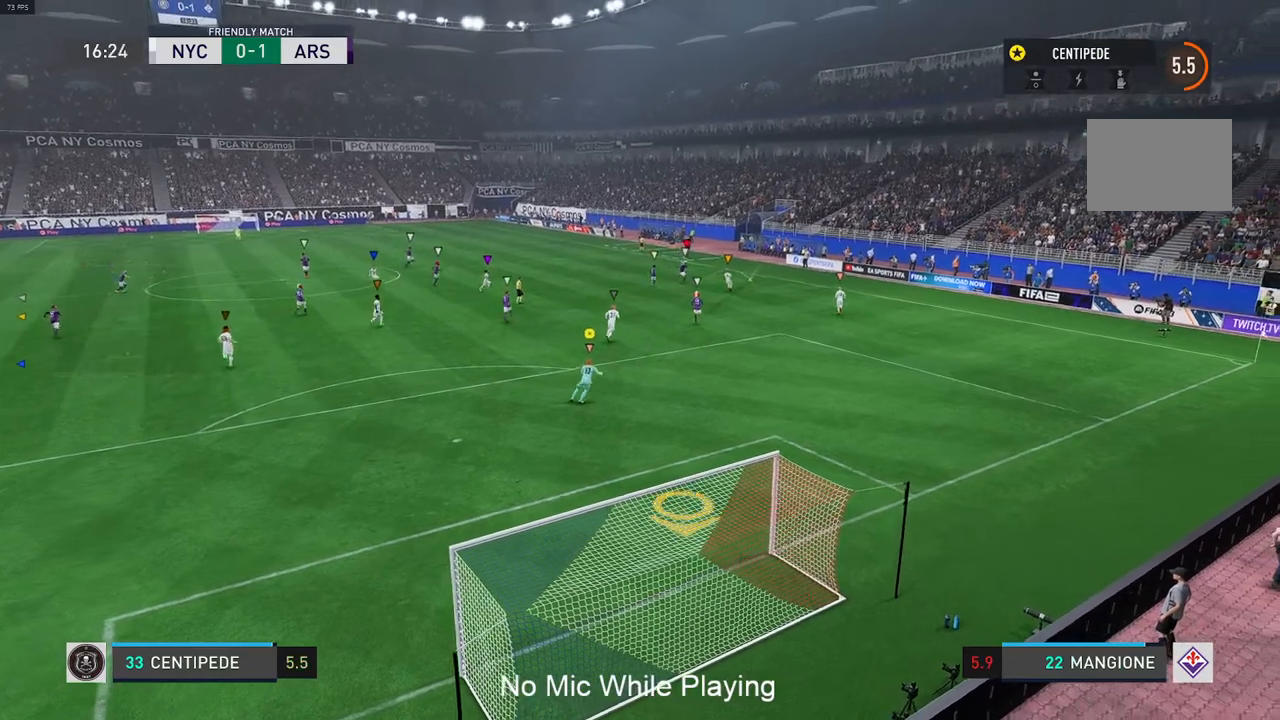
{"buttons": [], "left_stick": "down-right", "right_stick": "center", "events": [[283, "left_stick", "down-right"]]}
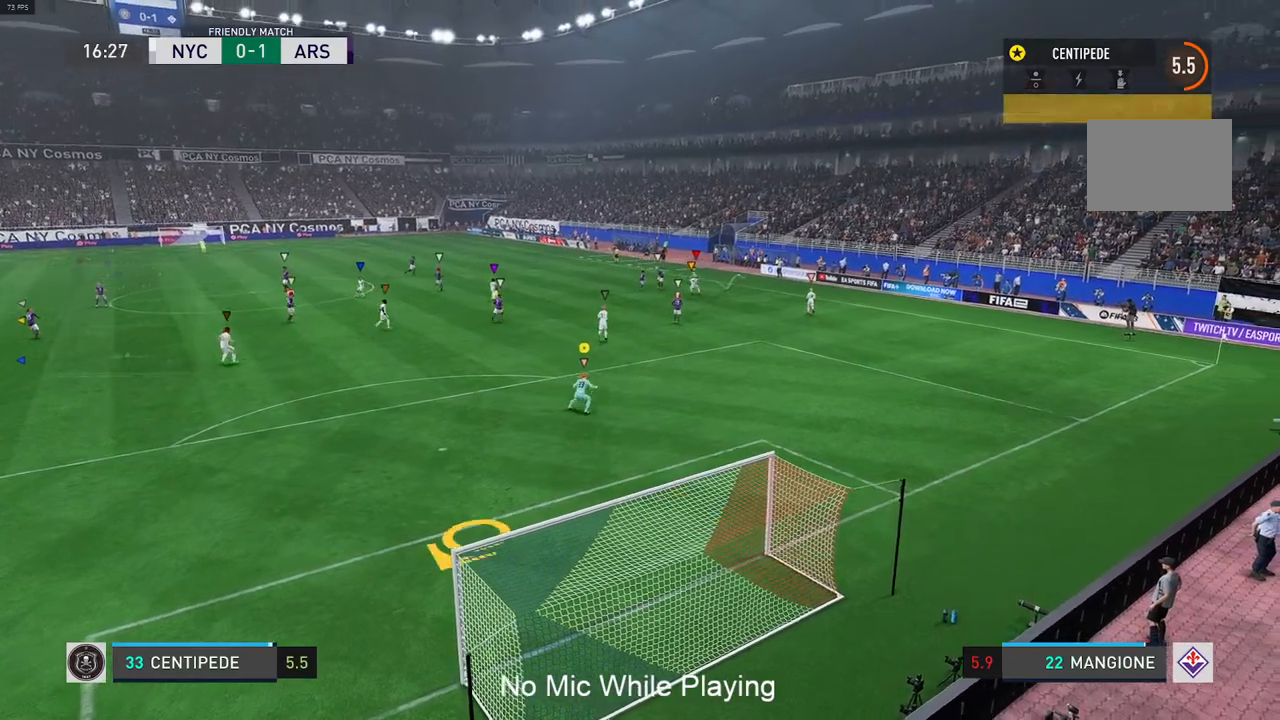
{"buttons": ["L2"], "left_stick": "down-right", "right_stick": "center", "events": [[17, "L2", "down"]]}
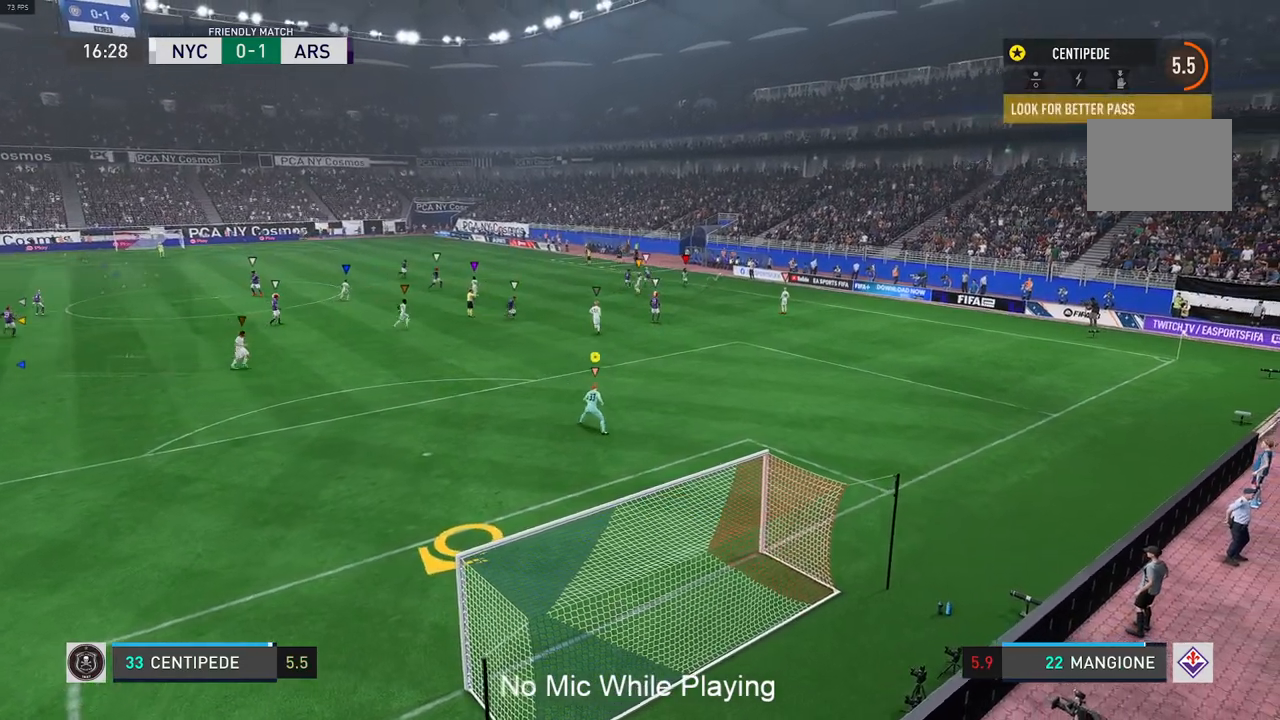
{"buttons": [], "left_stick": "center", "right_stick": "center", "events": [[83, "left_stick", "down"], [183, "L2", "up"], [500, "left_stick", "center"]]}
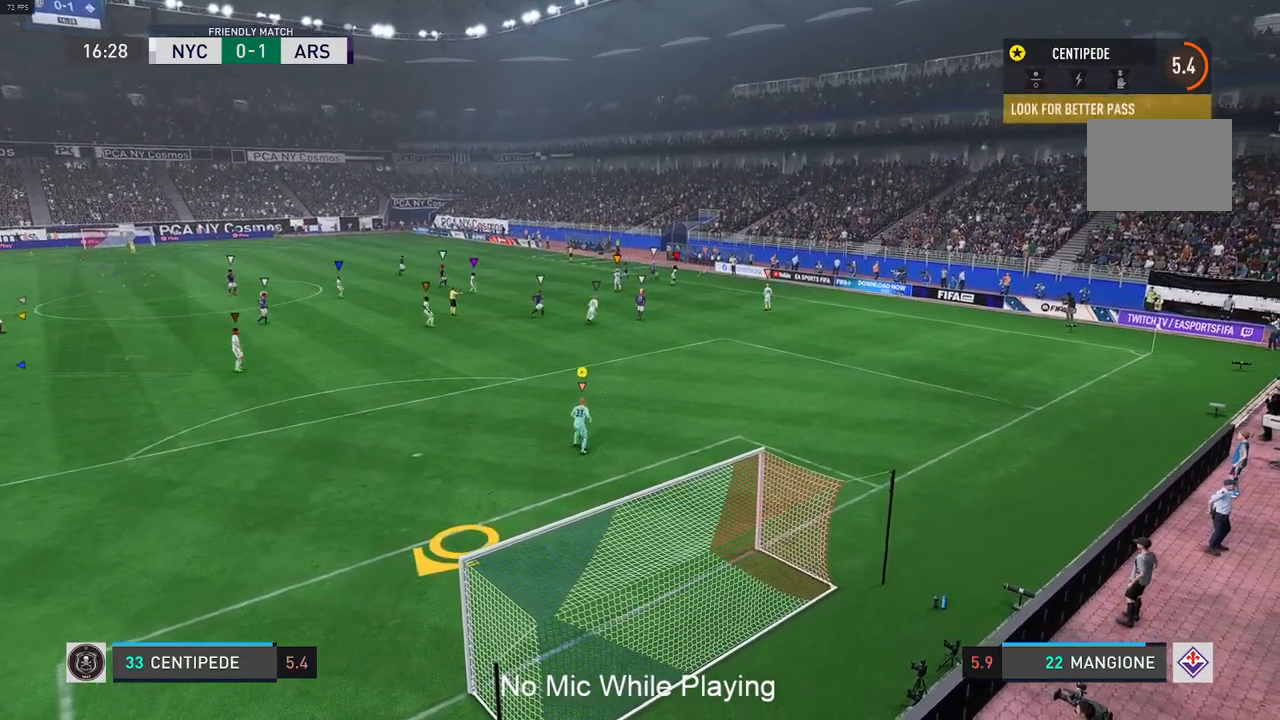
{"buttons": [], "left_stick": "center", "right_stick": "center", "events": []}
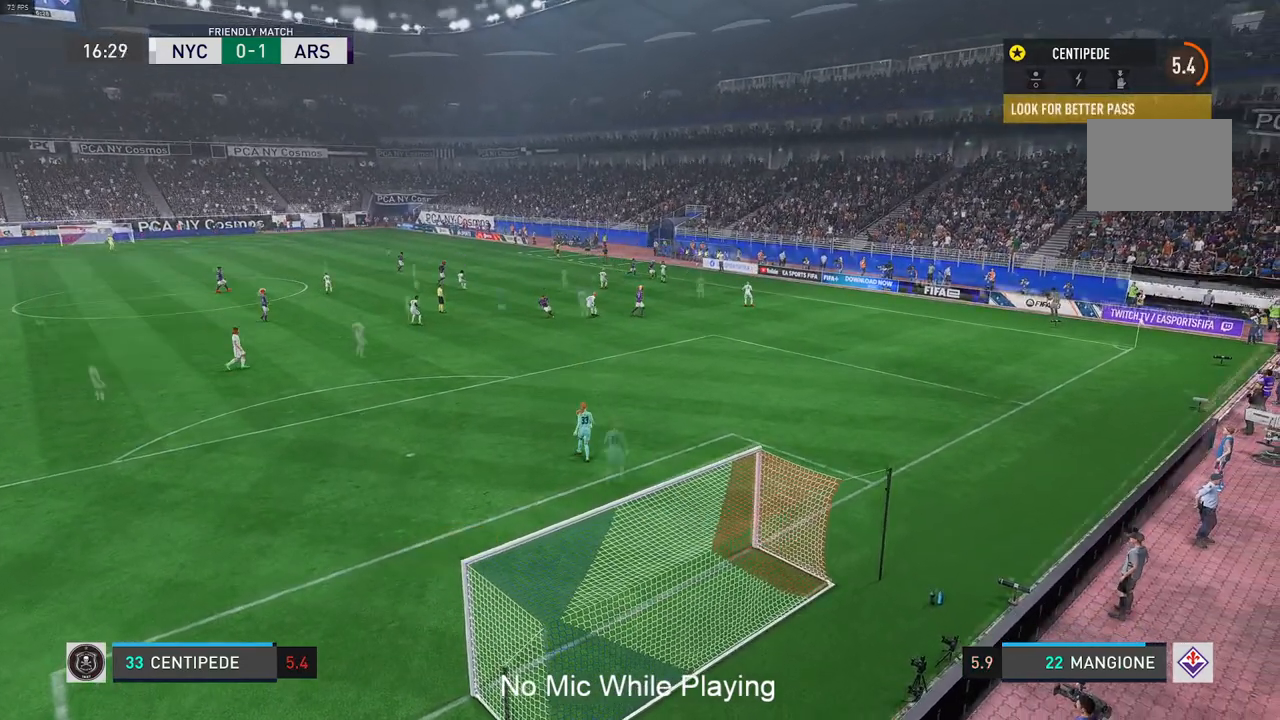
{"buttons": [], "left_stick": "center", "right_stick": "center", "events": []}
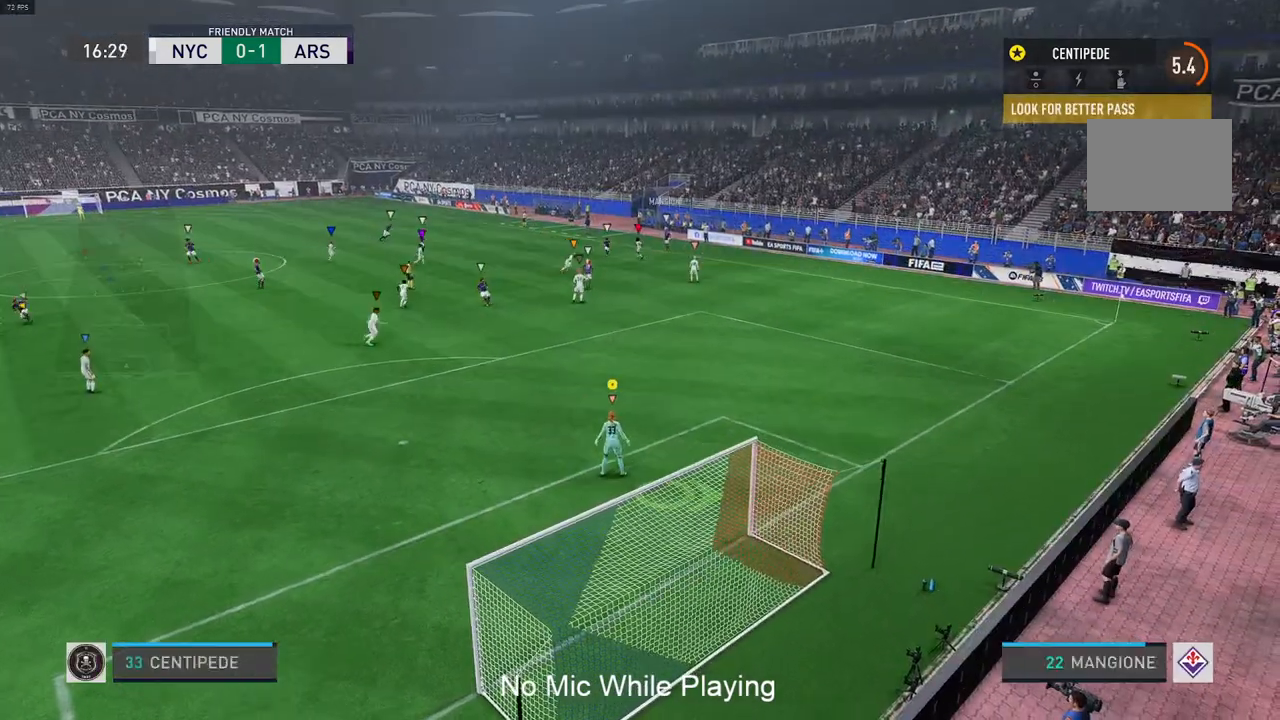
{"buttons": [], "left_stick": "center", "right_stick": "center", "events": []}
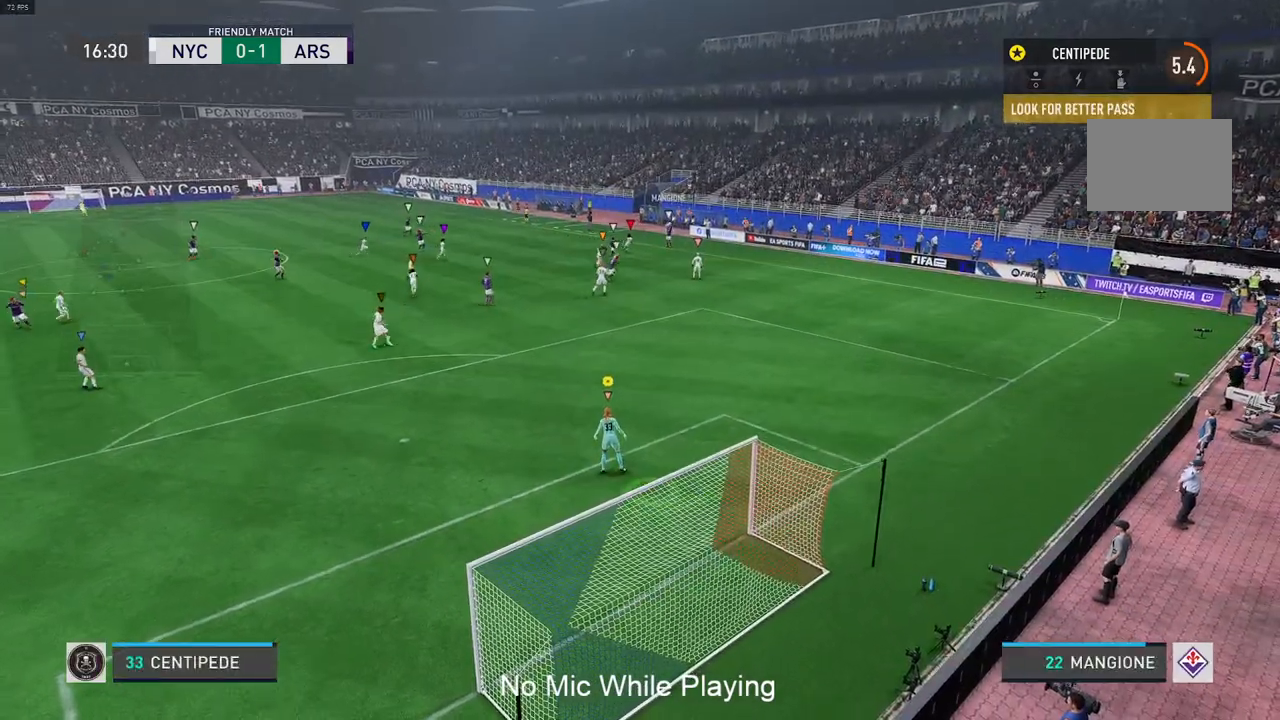
{"buttons": [], "left_stick": "center", "right_stick": "center", "events": []}
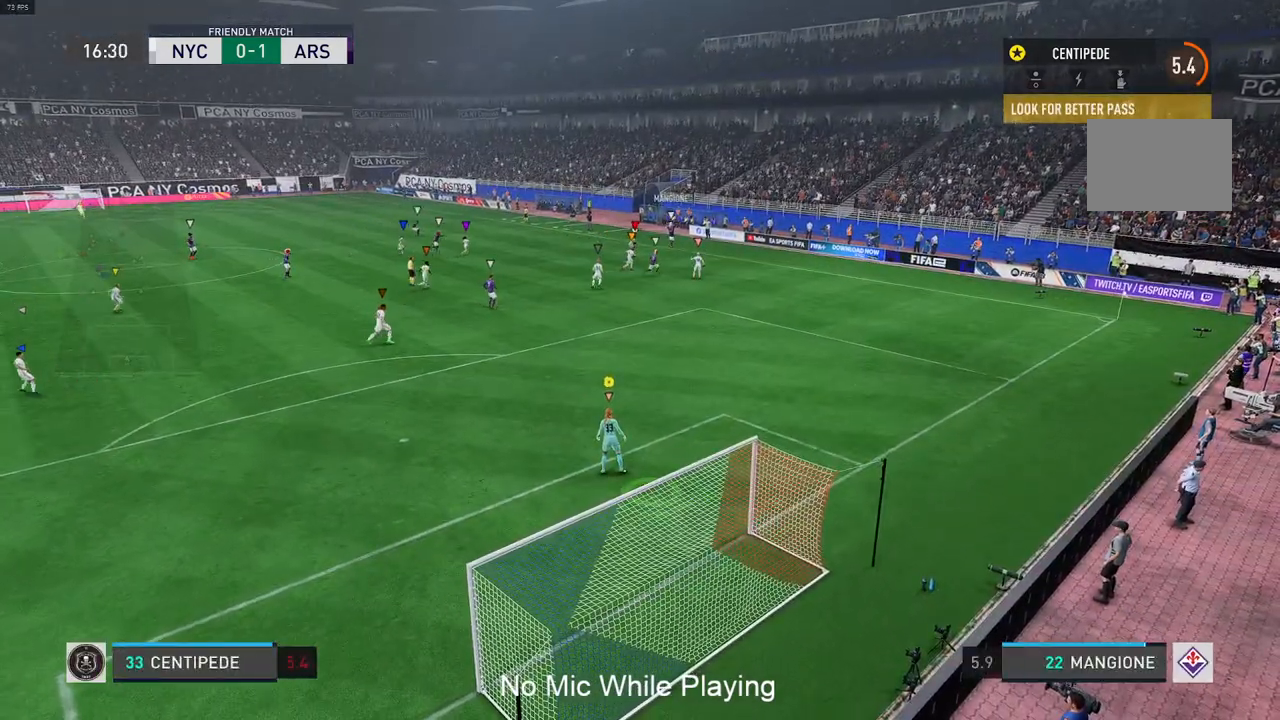
{"buttons": [], "left_stick": "center", "right_stick": "center", "events": []}
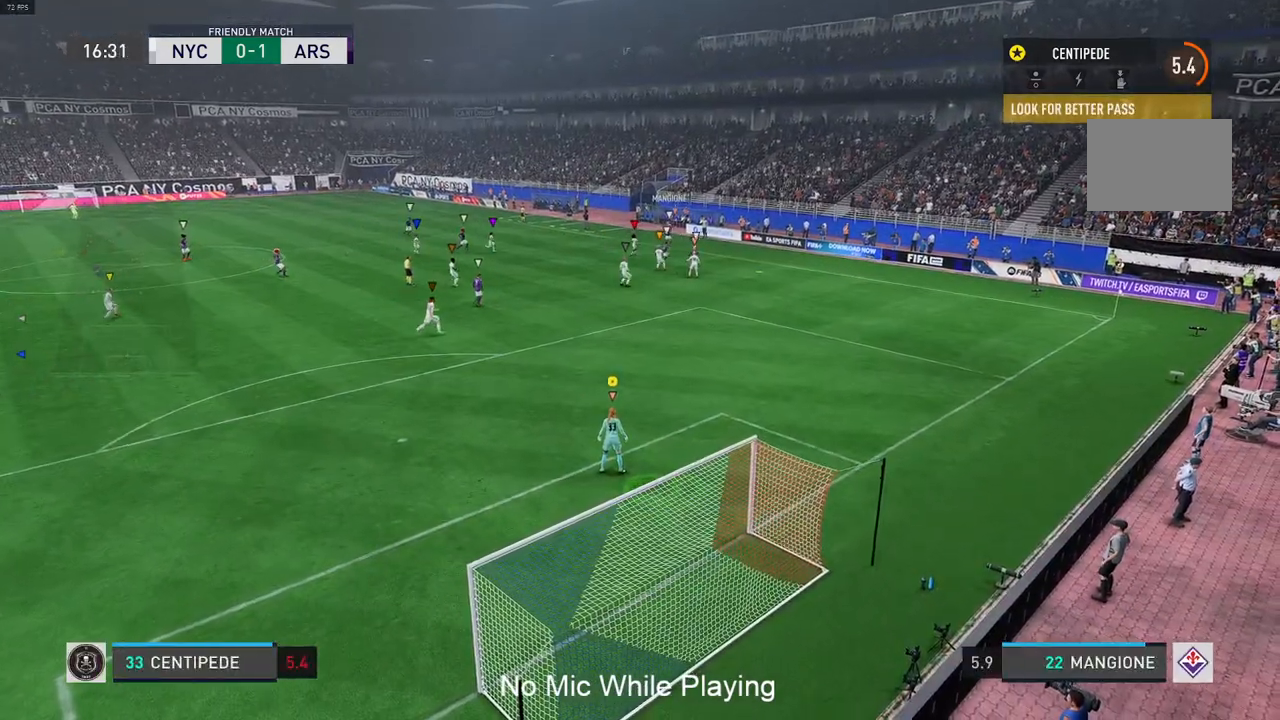
{"buttons": [], "left_stick": "center", "right_stick": "center", "events": []}
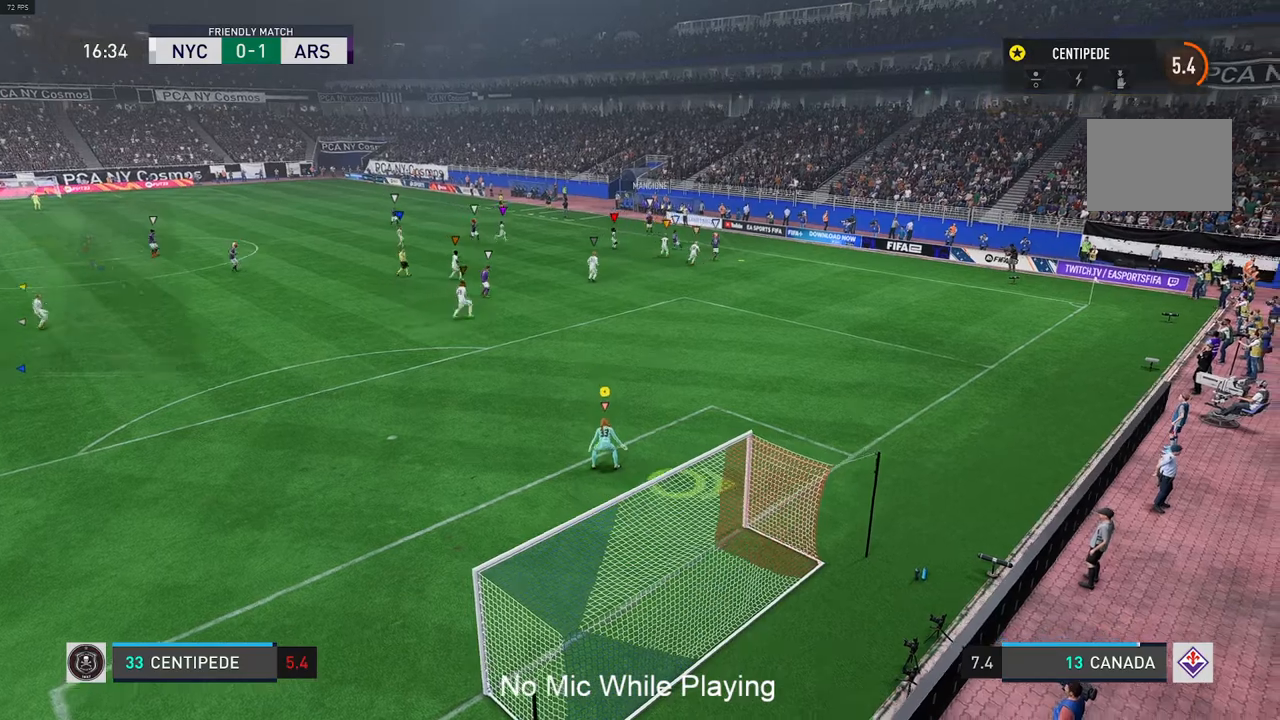
{"buttons": [], "left_stick": "center", "right_stick": "center", "events": []}
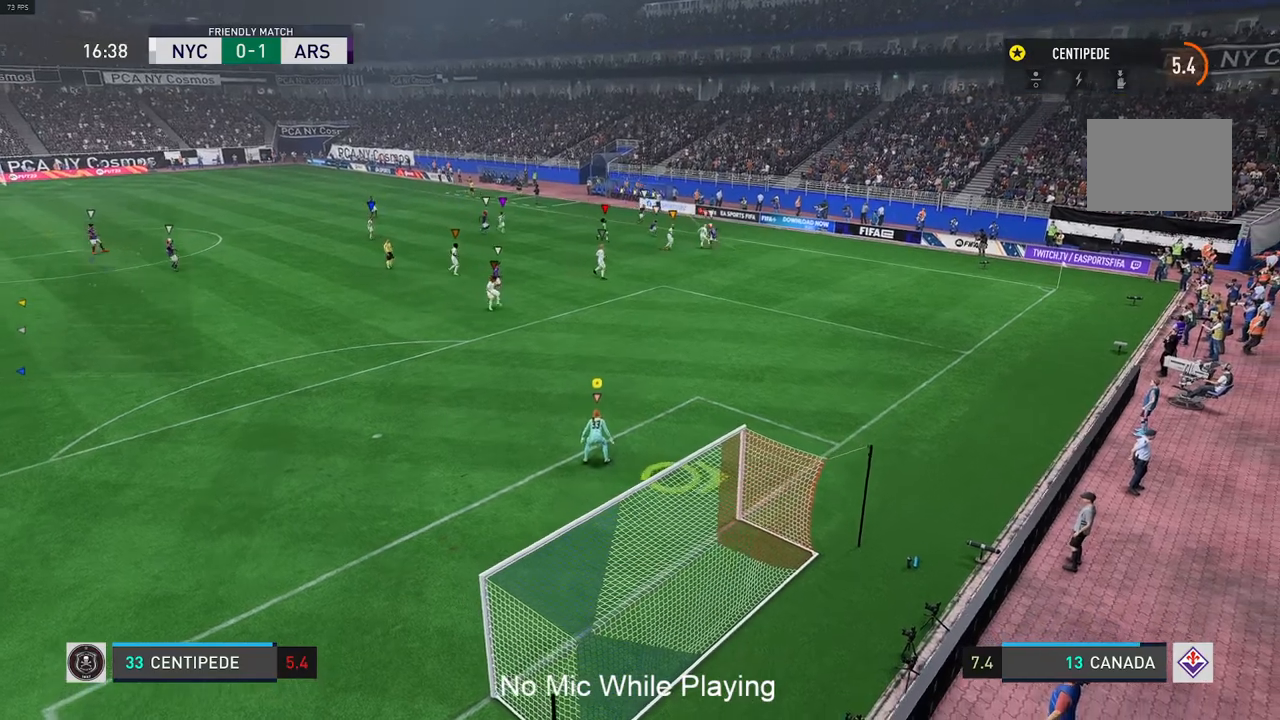
{"buttons": [], "left_stick": "center", "right_stick": "center", "events": []}
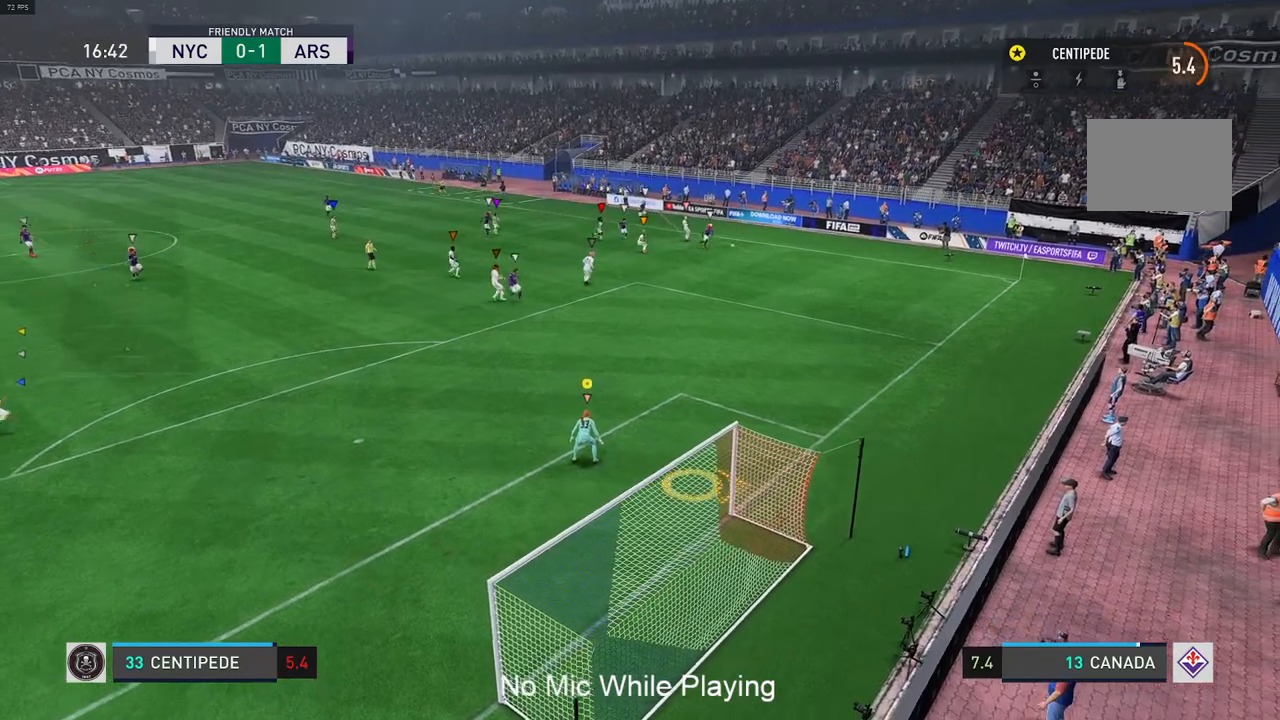
{"buttons": ["L2"], "left_stick": "right", "right_stick": "center", "events": [[50, "left_stick", "right"], [333, "L2", "down"]]}
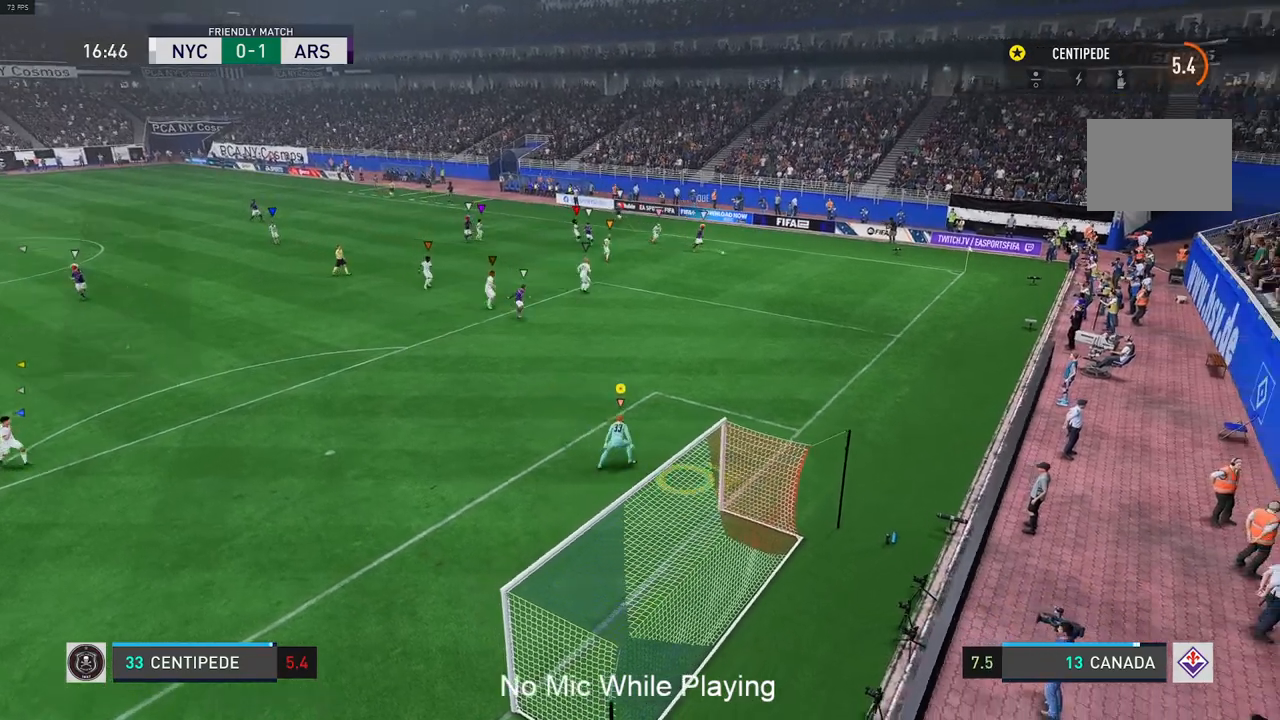
{"buttons": [], "left_stick": "center", "right_stick": "center", "events": [[83, "L2", "up"], [133, "left_stick", "center"]]}
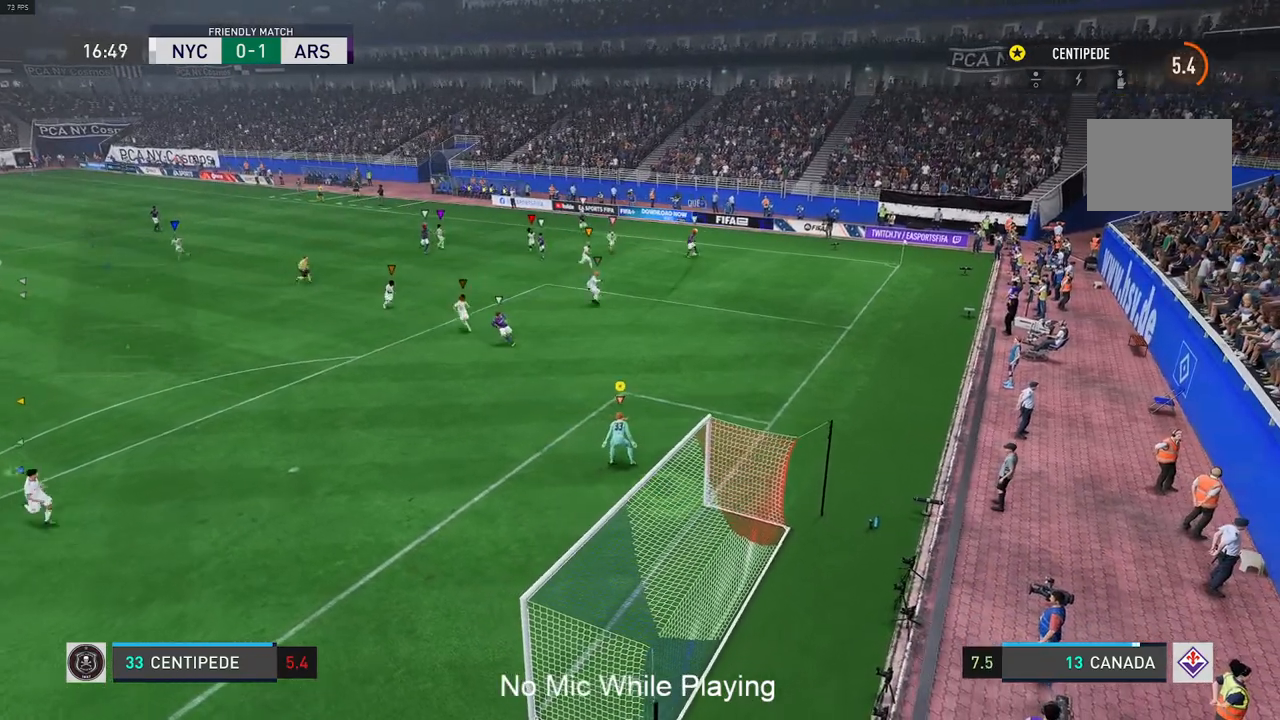
{"buttons": ["Y", "R2"], "left_stick": "up-left", "right_stick": "center", "events": [[17, "left_stick", "left"], [117, "left_stick", "up-left"], [167, "R2", "down"], [383, "Y", "down"]]}
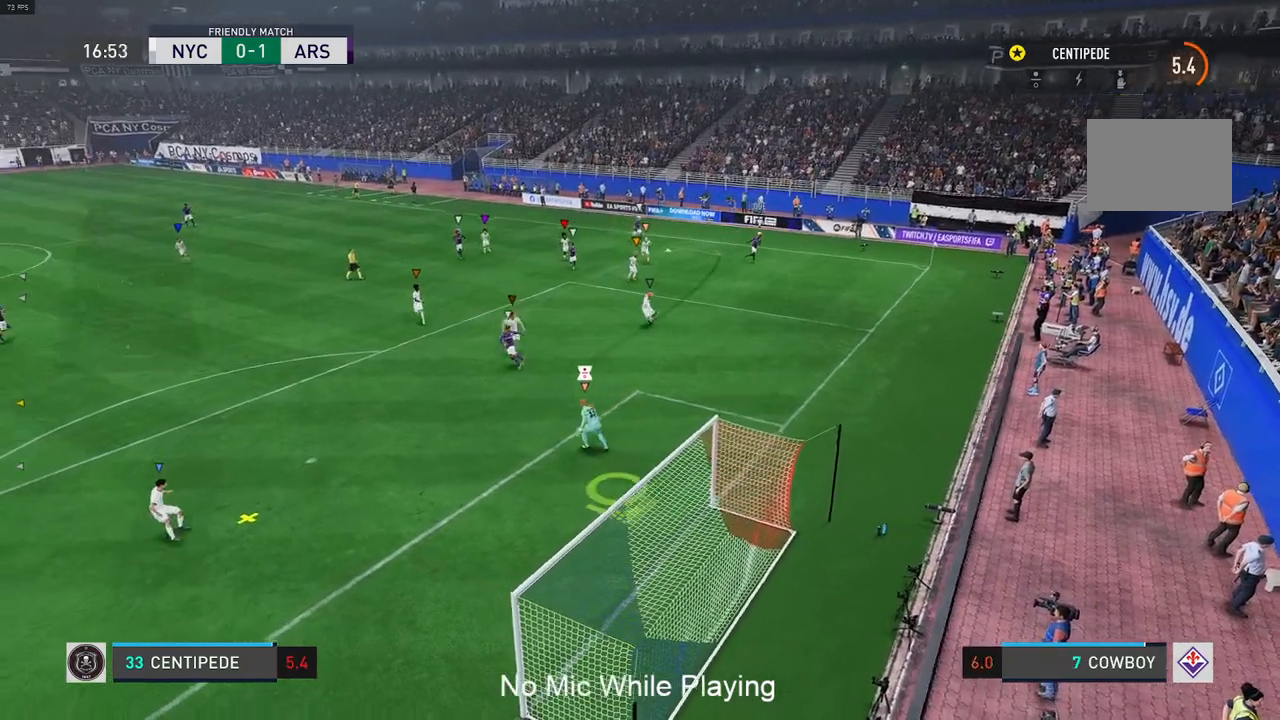
{"buttons": ["Y", "R2"], "left_stick": "up-left", "right_stick": "center", "events": []}
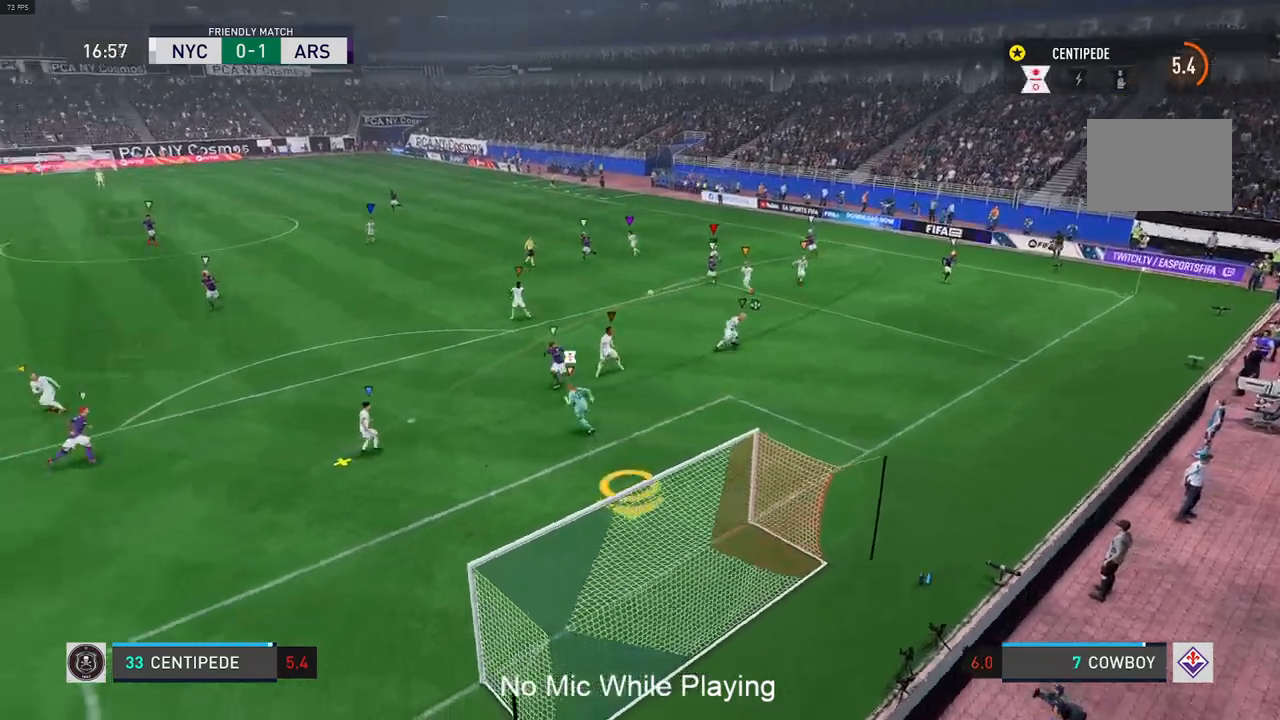
{"buttons": ["Y", "R2"], "left_stick": "up-left", "right_stick": "center", "events": []}
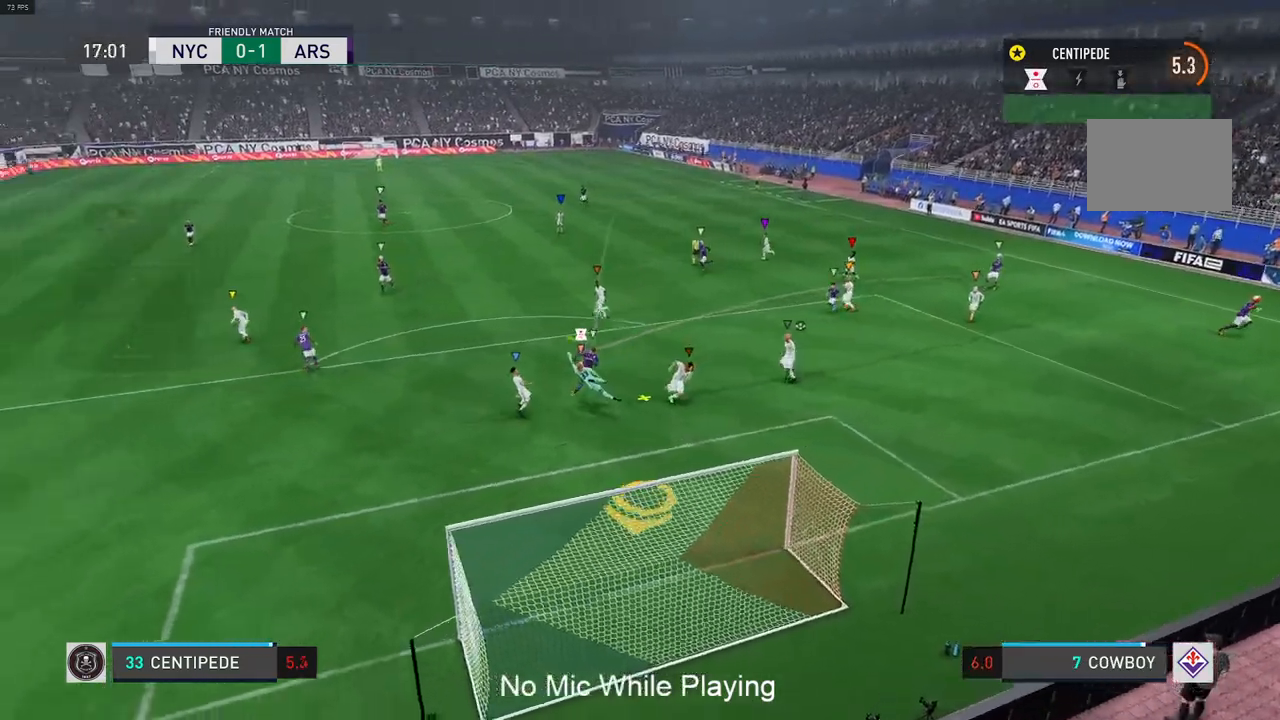
{"buttons": ["R2"], "left_stick": "down-right", "right_stick": "center", "events": [[50, "left_stick", "up"], [400, "left_stick", "center"], [417, "Y", "up"], [467, "left_stick", "down-right"]]}
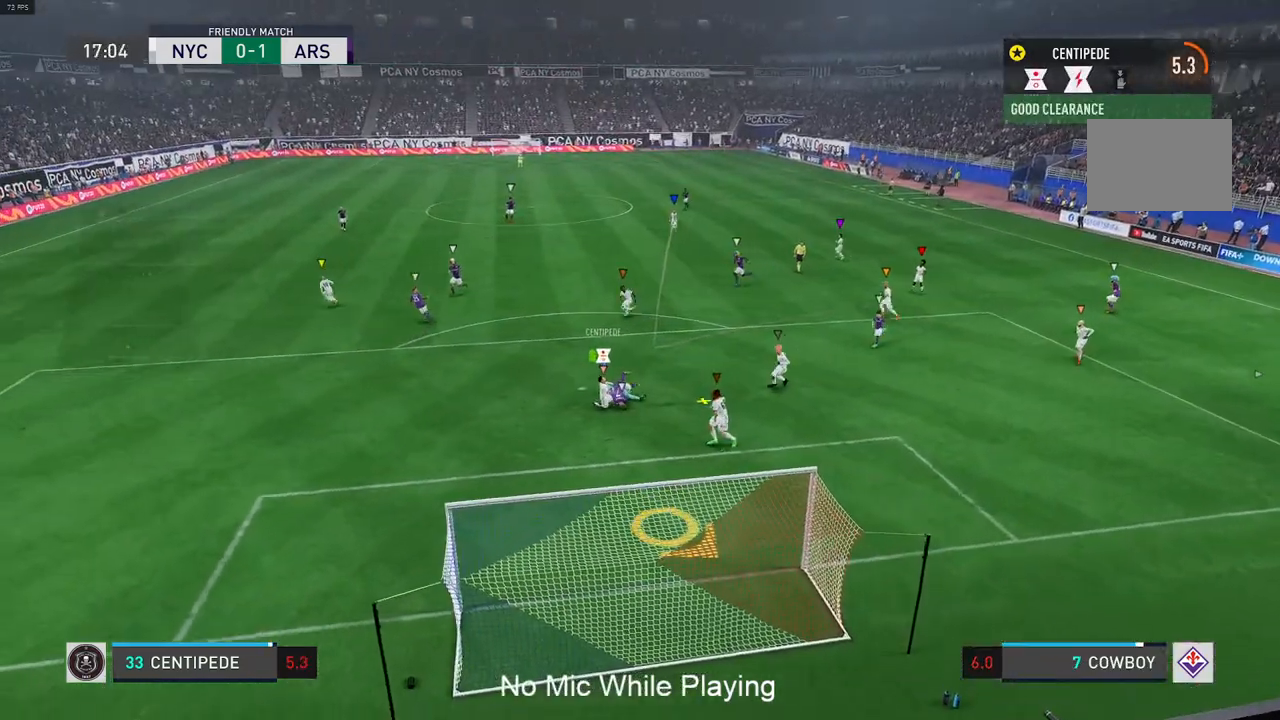
{"buttons": ["Y", "R2"], "left_stick": "down-right", "right_stick": "center", "events": [[133, "R2", "up"], [283, "Y", "down"], [300, "R2", "down"]]}
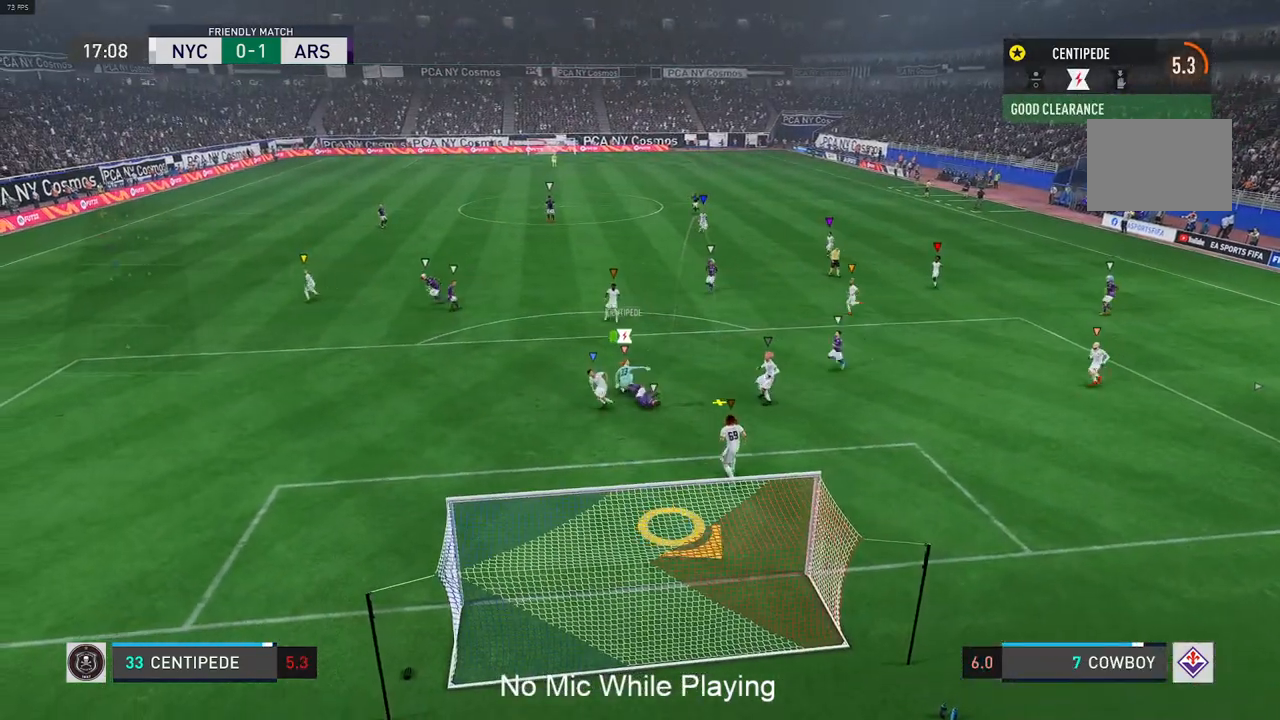
{"buttons": ["Y", "R2"], "left_stick": "down-right", "right_stick": "center", "events": []}
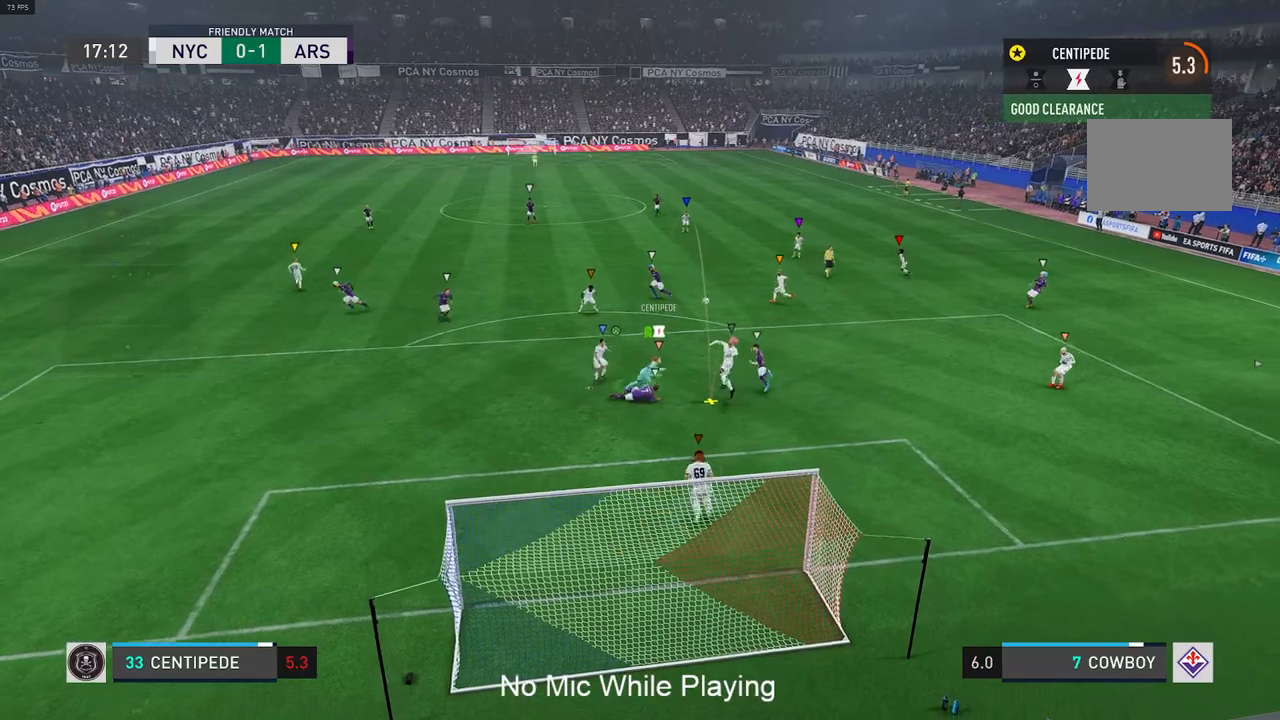
{"buttons": ["R2"], "left_stick": "down-right", "right_stick": "center", "events": [[450, "Y", "up"]]}
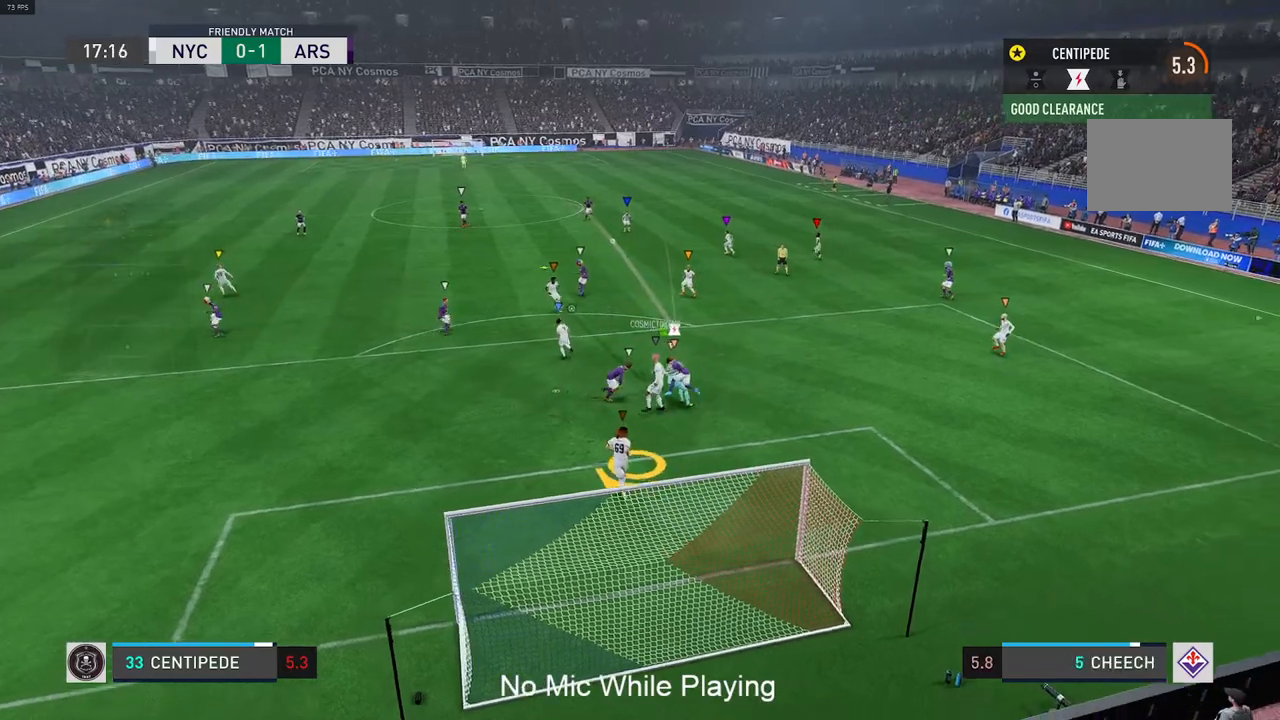
{"buttons": [], "left_stick": "down", "right_stick": "center", "events": [[17, "left_stick", "down"], [50, "R2", "up"]]}
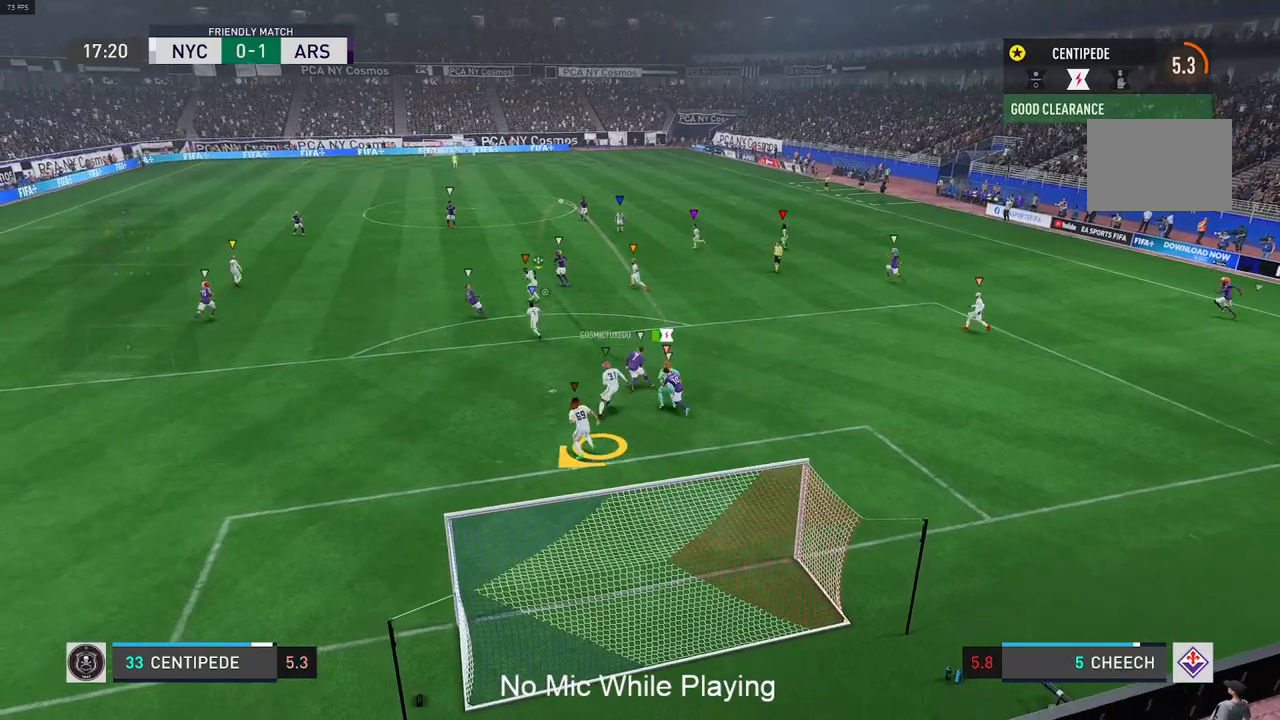
{"buttons": [], "left_stick": "down", "right_stick": "center", "events": []}